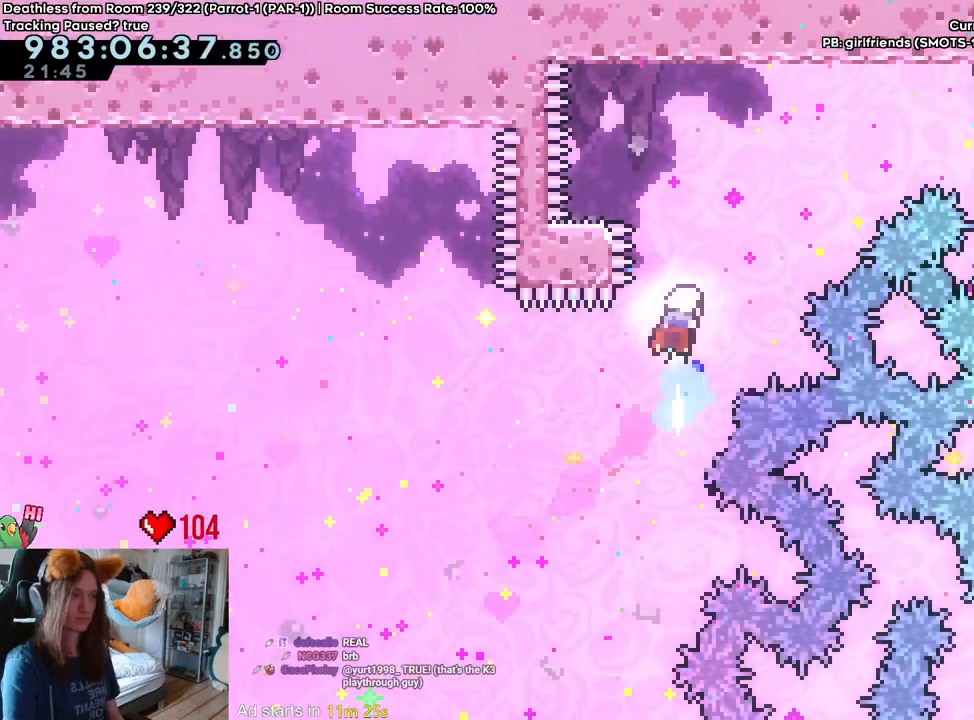
Gameplay with a controller (Nintendo layout); each line is a JSON object with the inputs held at the frame after it. "events" lists button and stick changes between this image and that frame as [ms after this image, input, new state], when the widget could be followed in between. Not read: HOME L2 L3 R1 R3.
{"buttons": ["B", "Y"], "left_stick": "up-right", "right_stick": "center"}
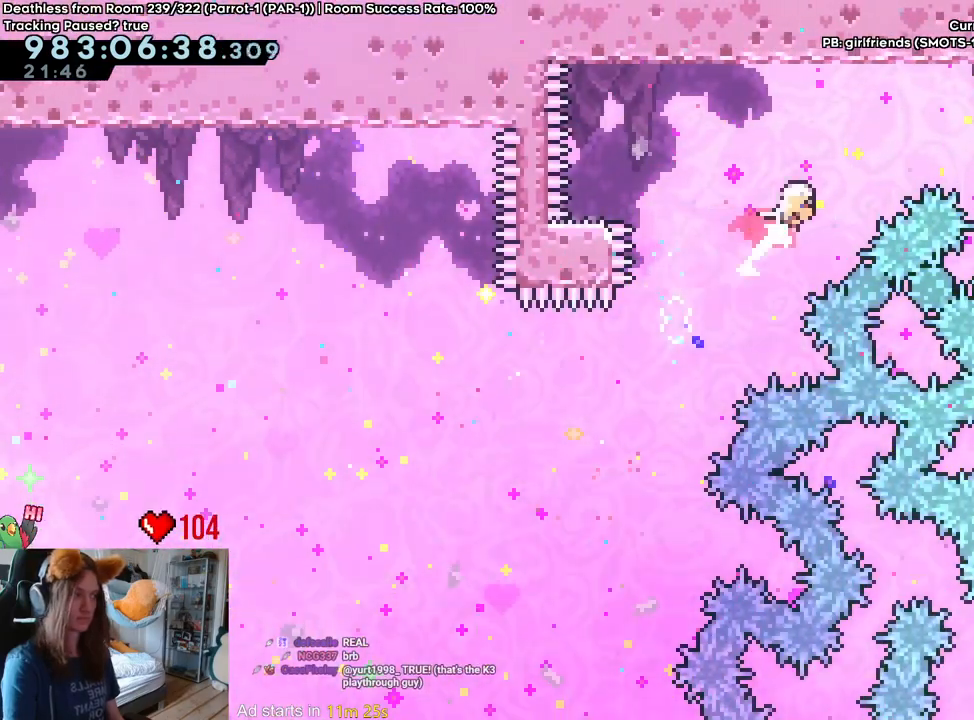
{"buttons": ["B", "Y"], "left_stick": "up-right", "right_stick": "center", "events": [[167, "Y", "up"], [400, "R2", "down"], [500, "R2", "up"], [500, "Y", "down"]]}
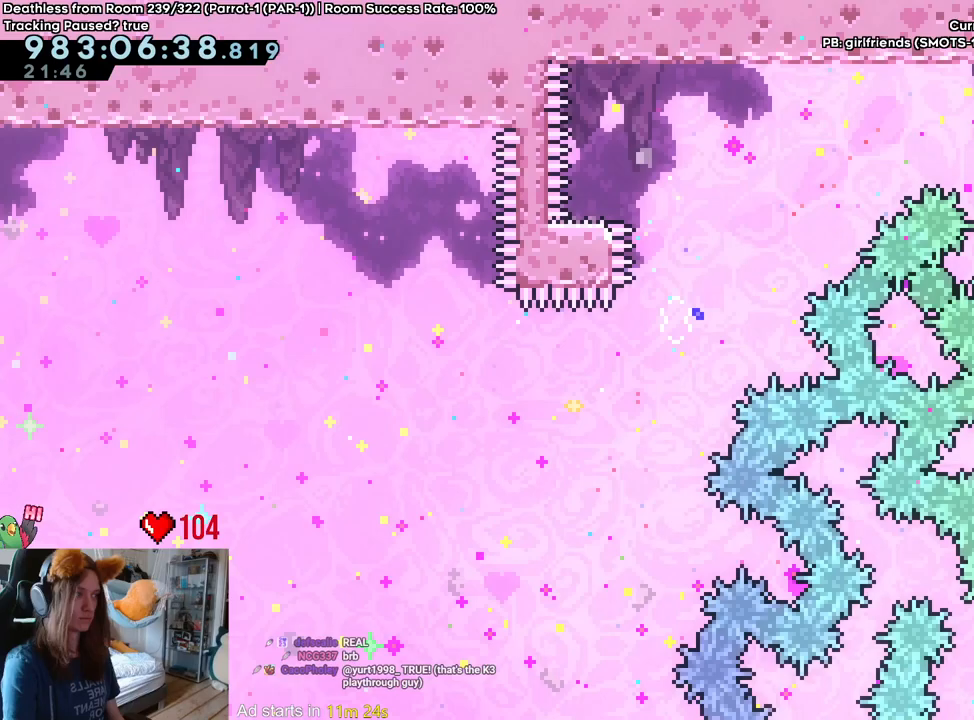
{"buttons": ["B"], "left_stick": "center", "right_stick": "center", "events": [[200, "Y", "up"], [233, "B", "up"], [317, "B", "down"], [417, "B", "up"], [433, "left_stick", "center"], [467, "B", "down"]]}
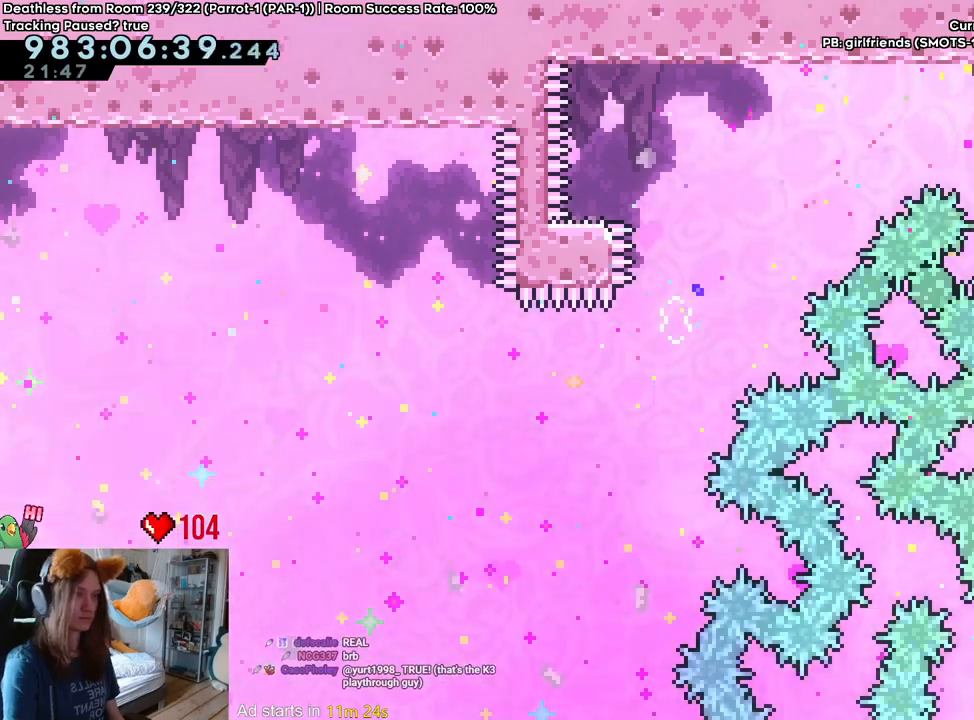
{"buttons": ["B"], "left_stick": "center", "right_stick": "center", "events": []}
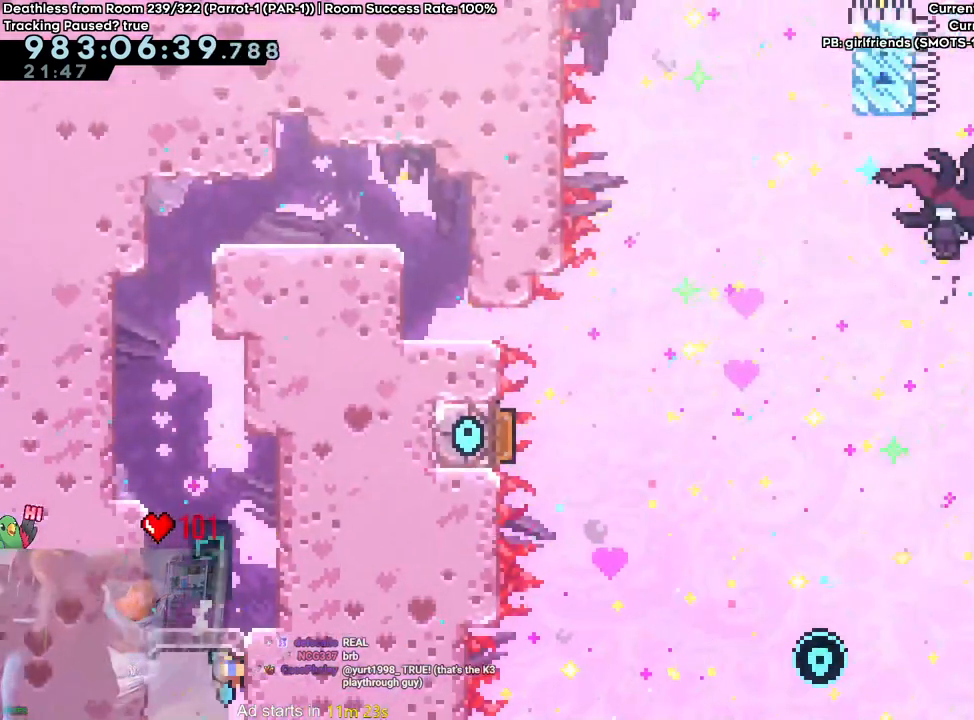
{"buttons": [], "left_stick": "left", "right_stick": "center", "events": [[400, "B", "up"], [483, "left_stick", "left"]]}
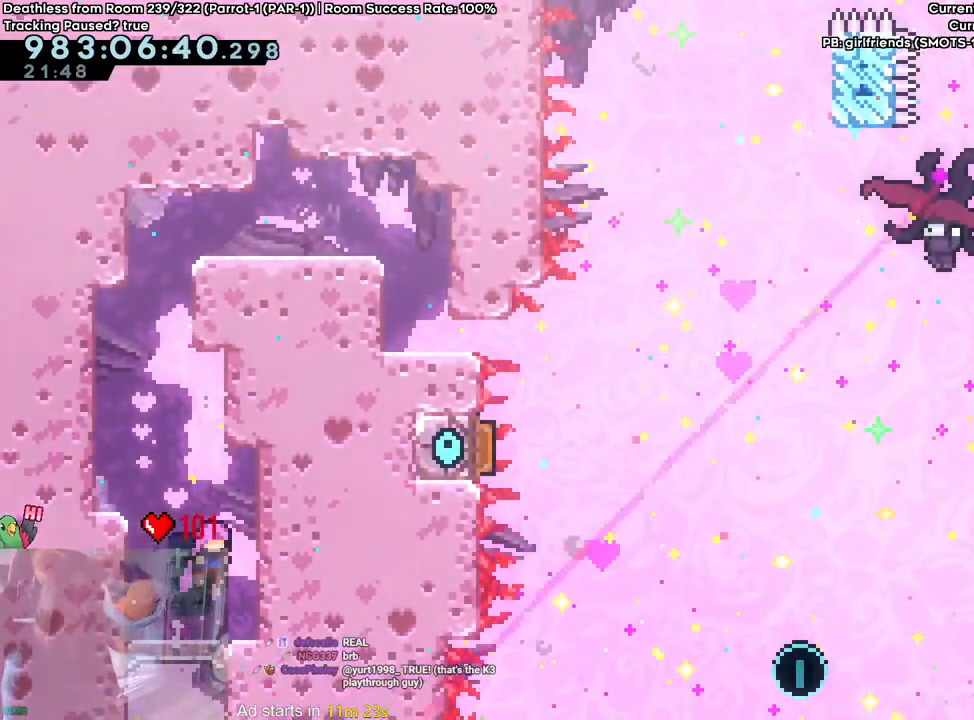
{"buttons": [], "left_stick": "center", "right_stick": "center", "events": [[267, "left_stick", "center"]]}
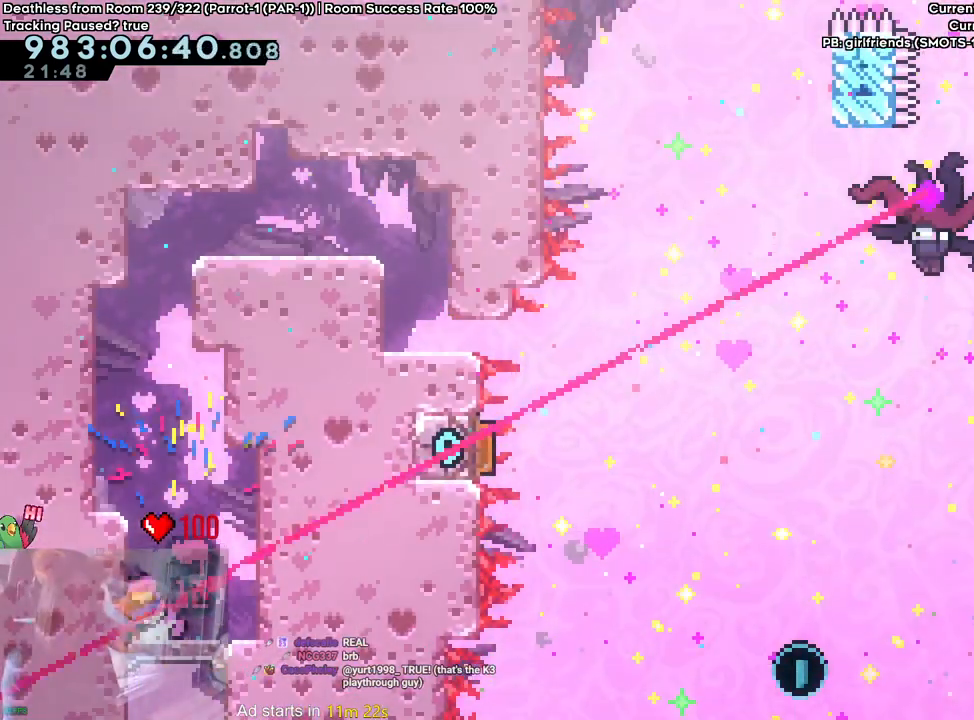
{"buttons": ["Y"], "left_stick": "up", "right_stick": "center", "events": [[167, "left_stick", "up"], [200, "Y", "down"], [317, "Y", "up"], [417, "Y", "down"]]}
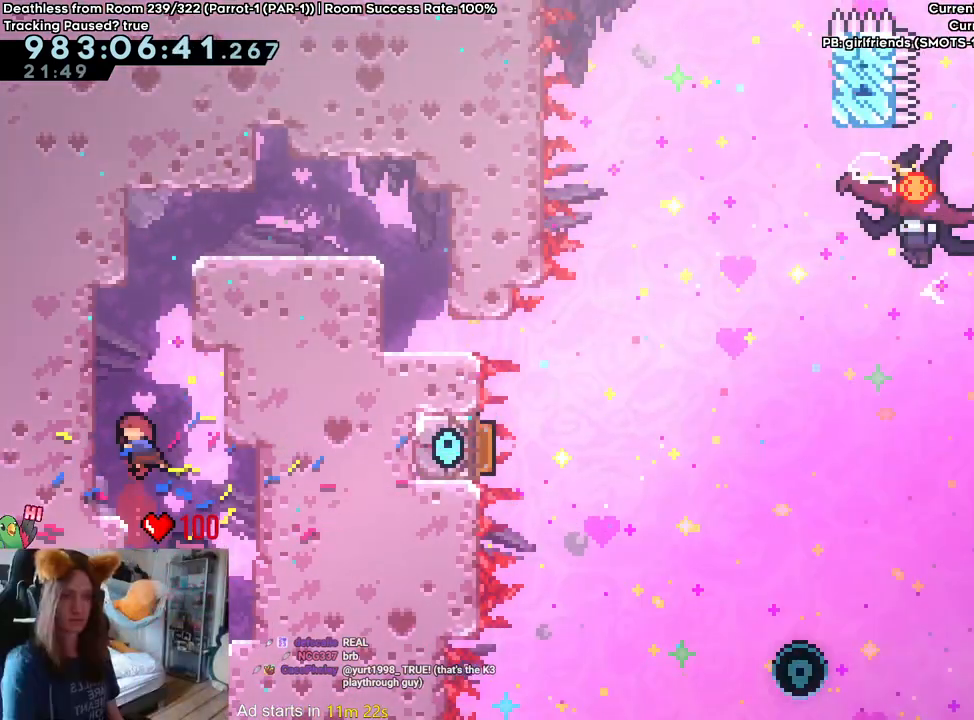
{"buttons": [], "left_stick": "right", "right_stick": "center", "events": [[67, "Y", "up"], [167, "left_stick", "right"], [300, "B", "down"], [433, "B", "up"]]}
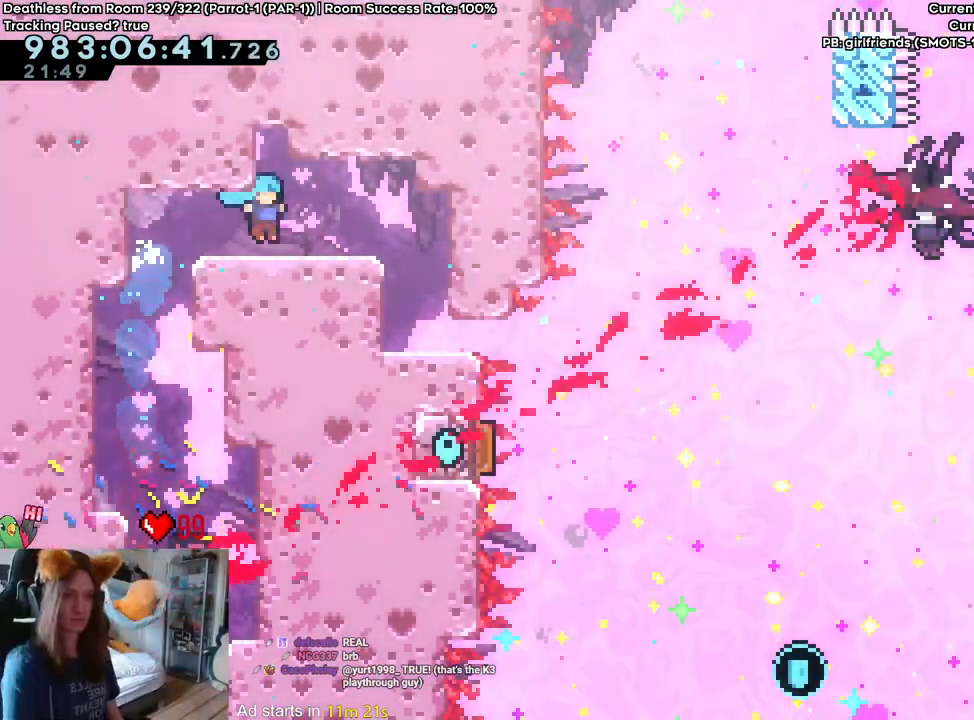
{"buttons": [], "left_stick": "up-left", "right_stick": "center", "events": [[83, "left_stick", "up-left"], [167, "left_stick", "up"], [183, "Y", "down"], [283, "Y", "up"], [350, "left_stick", "up-left"]]}
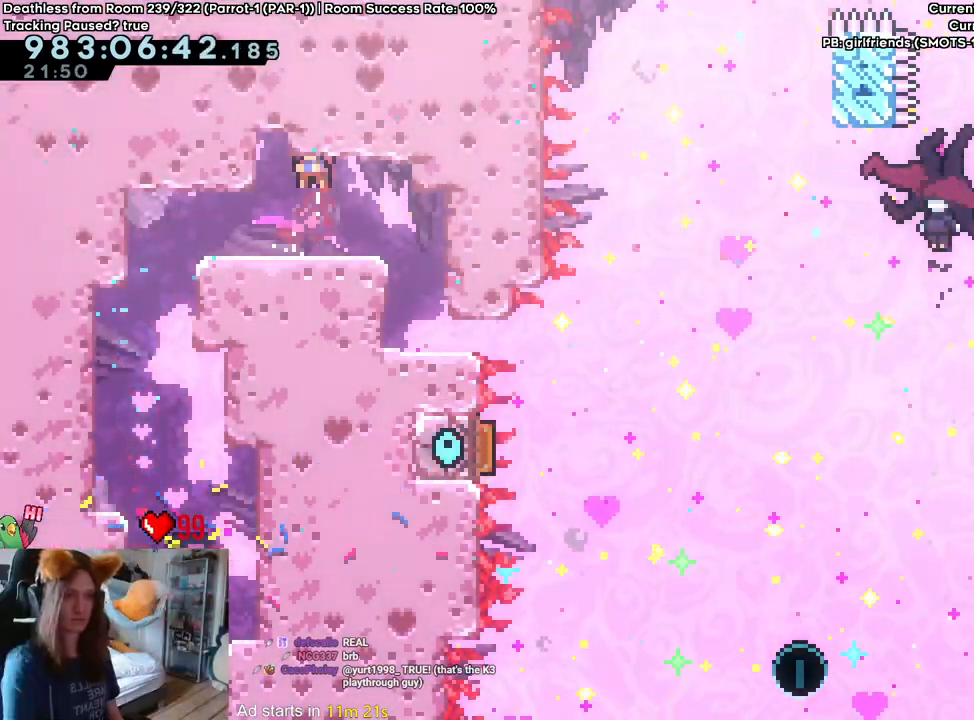
{"buttons": [], "left_stick": "center", "right_stick": "center", "events": [[67, "left_stick", "up"], [200, "Y", "down"], [367, "Y", "up"], [483, "left_stick", "center"]]}
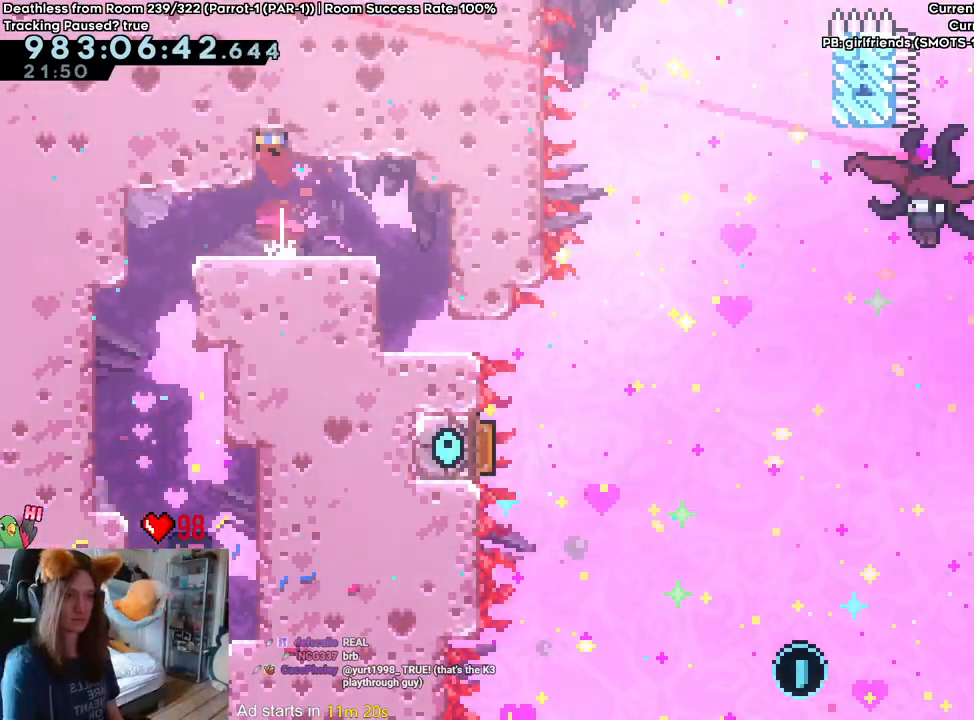
{"buttons": ["R2"], "left_stick": "center", "right_stick": "center", "events": [[333, "R2", "down"]]}
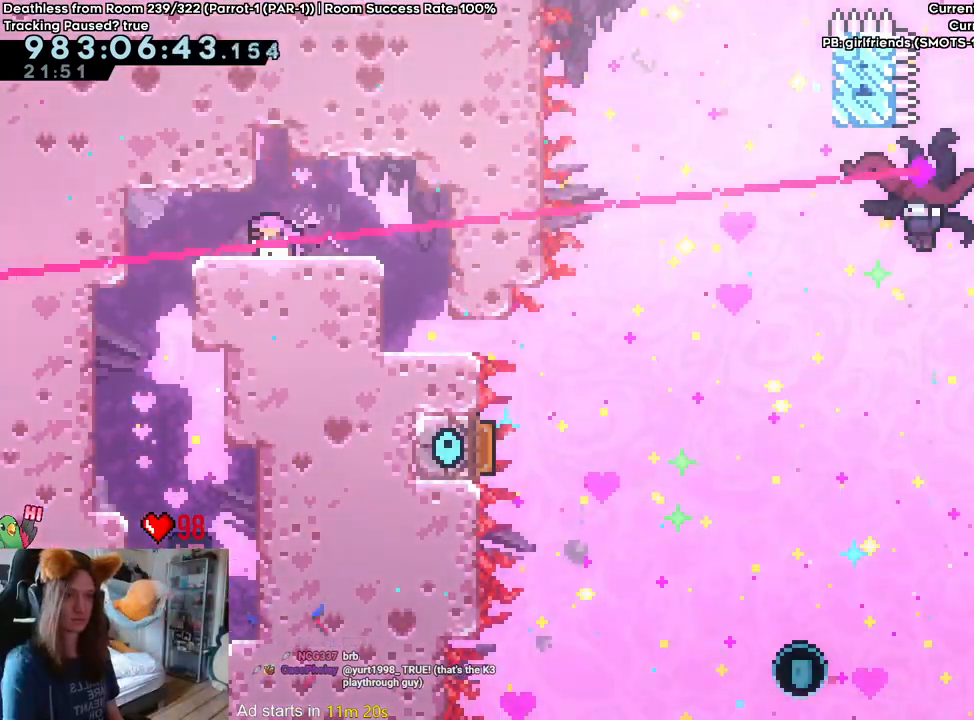
{"buttons": ["B"], "left_stick": "left", "right_stick": "center", "events": [[67, "R2", "up"], [267, "B", "down"], [400, "left_stick", "left"]]}
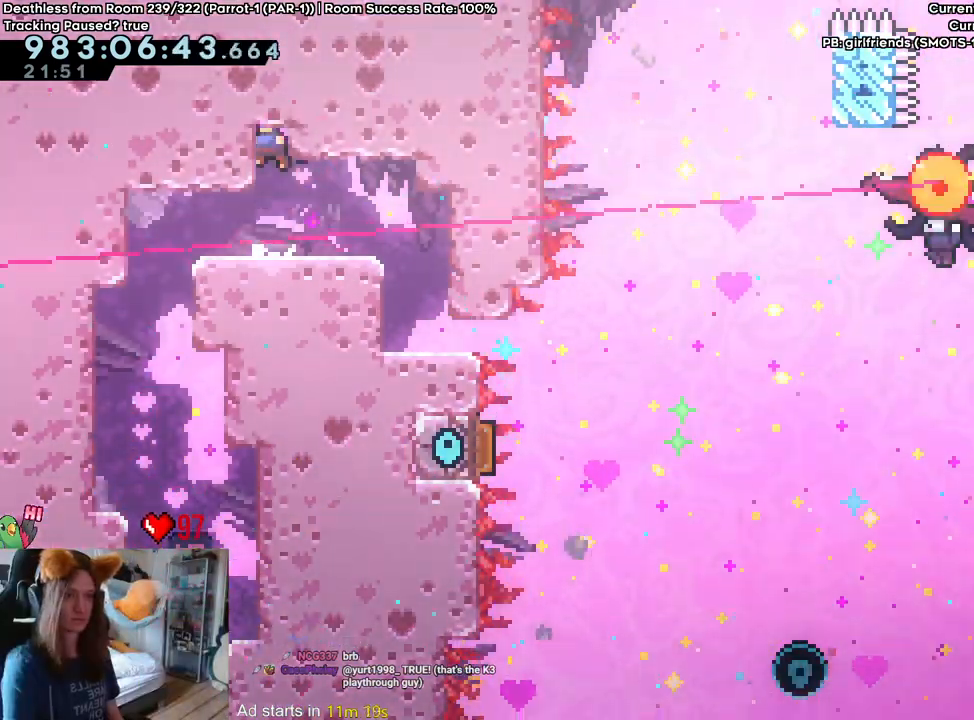
{"buttons": [], "left_stick": "center", "right_stick": "center", "events": [[67, "B", "up"], [67, "left_stick", "up-left"], [300, "left_stick", "center"]]}
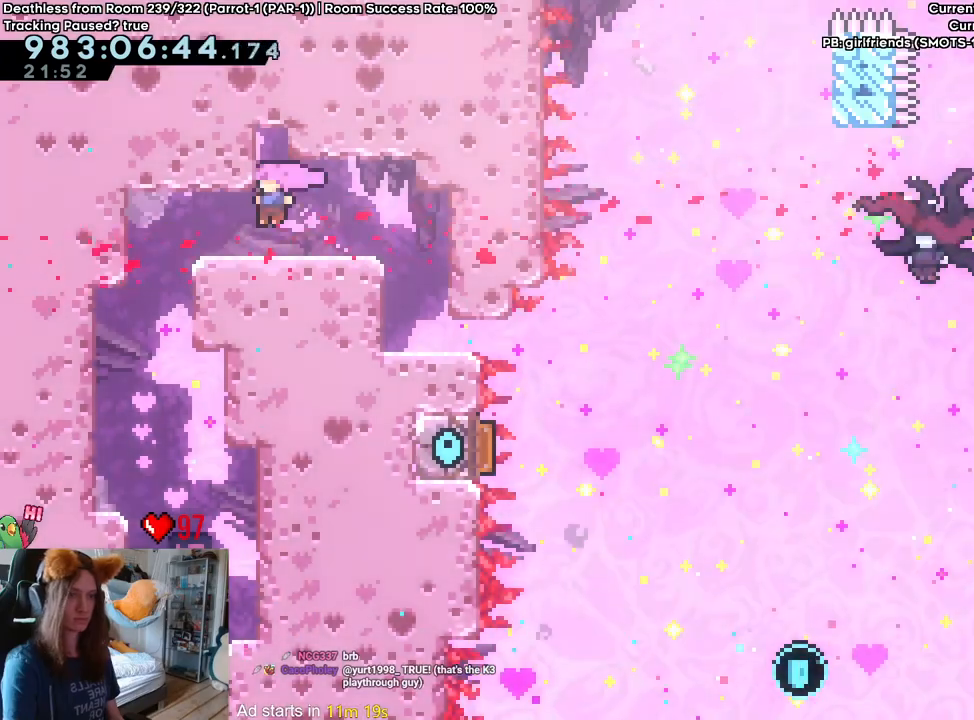
{"buttons": [], "left_stick": "center", "right_stick": "center", "events": [[117, "left_stick", "right"], [150, "Y", "down"], [283, "Y", "up"], [317, "left_stick", "center"]]}
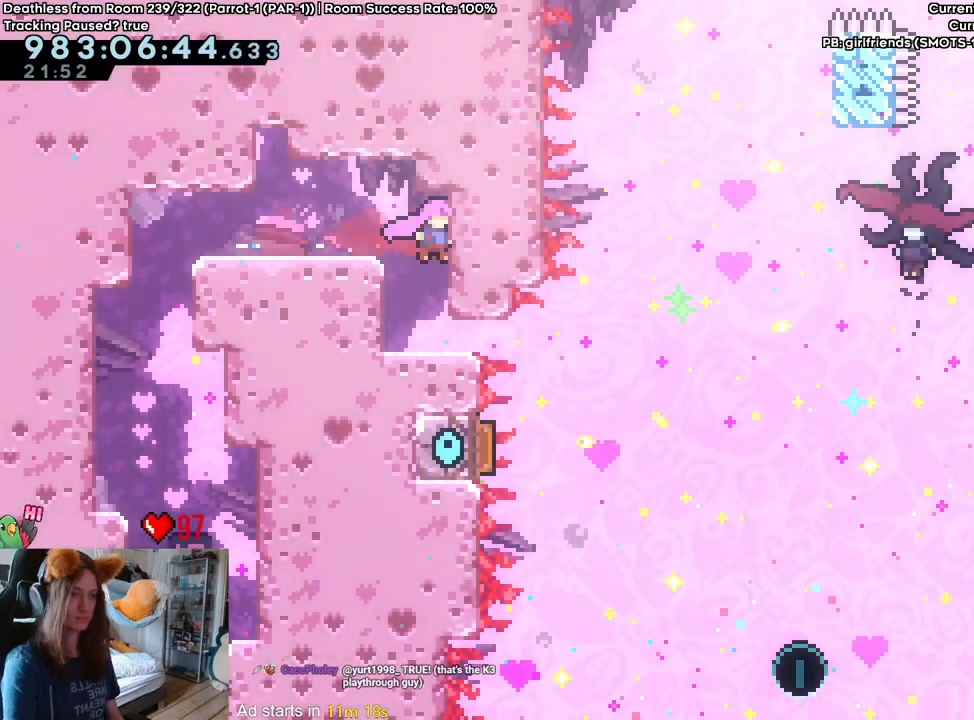
{"buttons": [], "left_stick": "right", "right_stick": "center", "events": [[217, "left_stick", "right"], [267, "Y", "down"], [433, "Y", "up"]]}
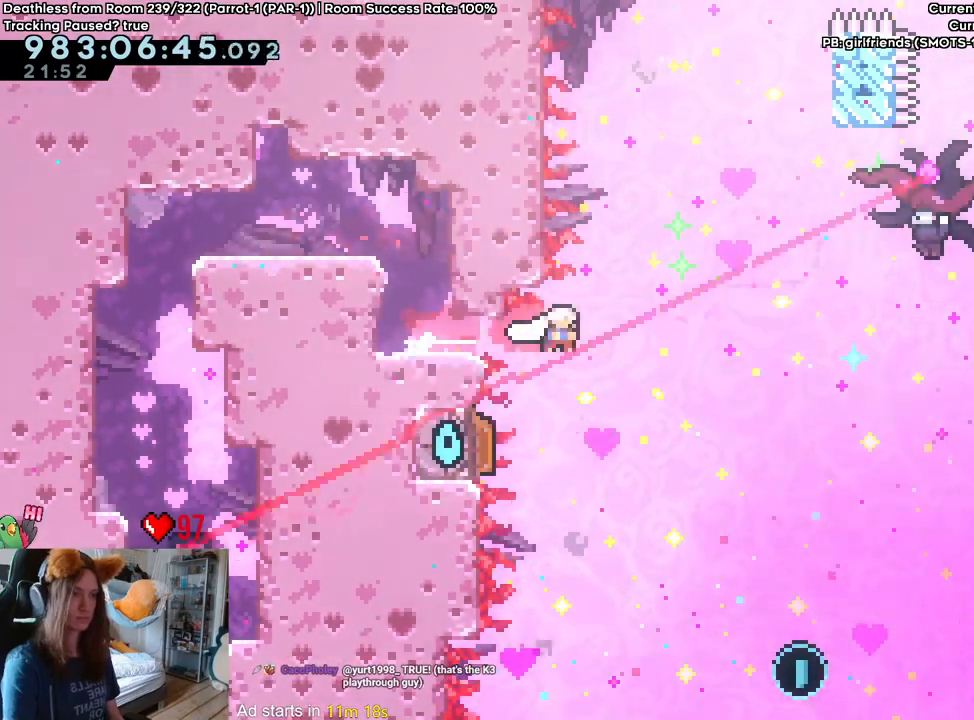
{"buttons": [], "left_stick": "up-right", "right_stick": "center", "events": [[50, "left_stick", "up-right"], [217, "Y", "down"], [367, "Y", "up"]]}
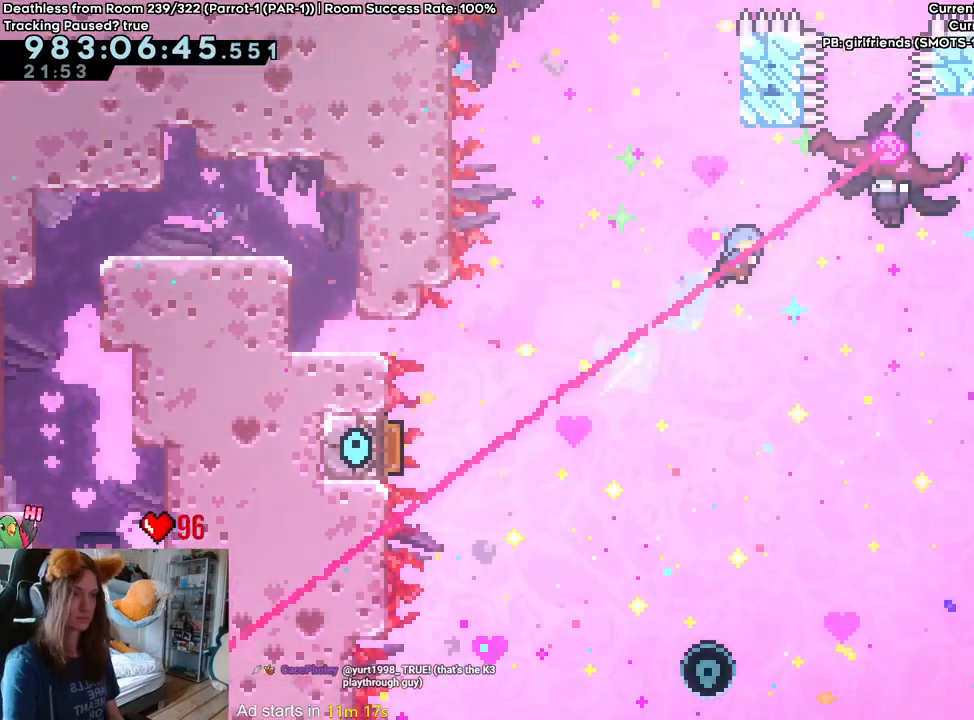
{"buttons": [], "left_stick": "up-right", "right_stick": "center", "events": []}
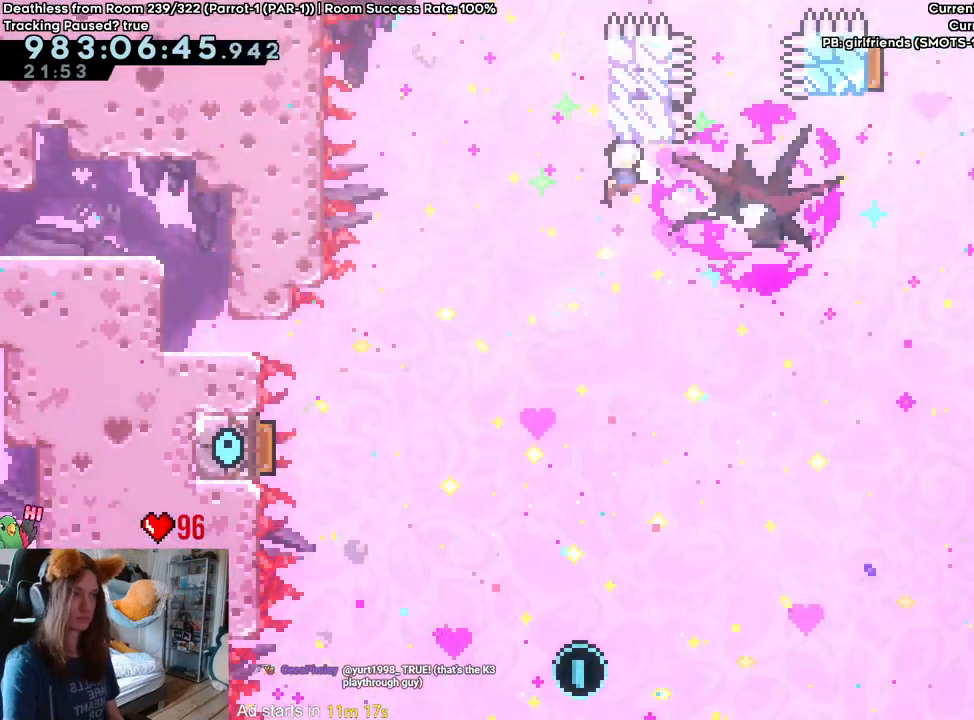
{"buttons": [], "left_stick": "up-right", "right_stick": "center", "events": [[367, "Y", "down"], [483, "Y", "up"]]}
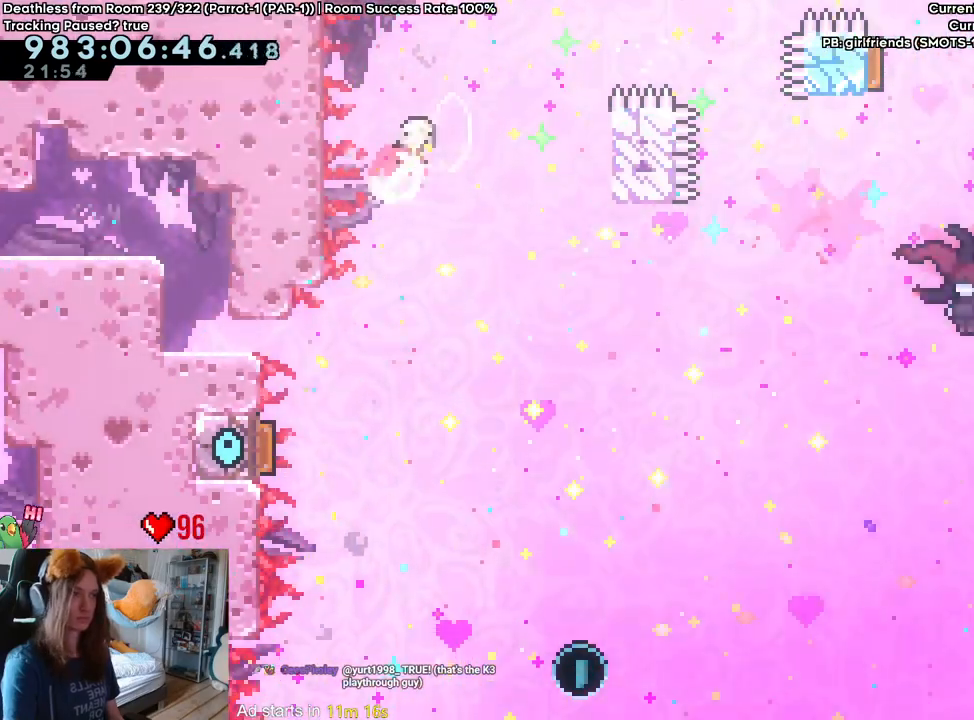
{"buttons": [], "left_stick": "up-right", "right_stick": "center", "events": []}
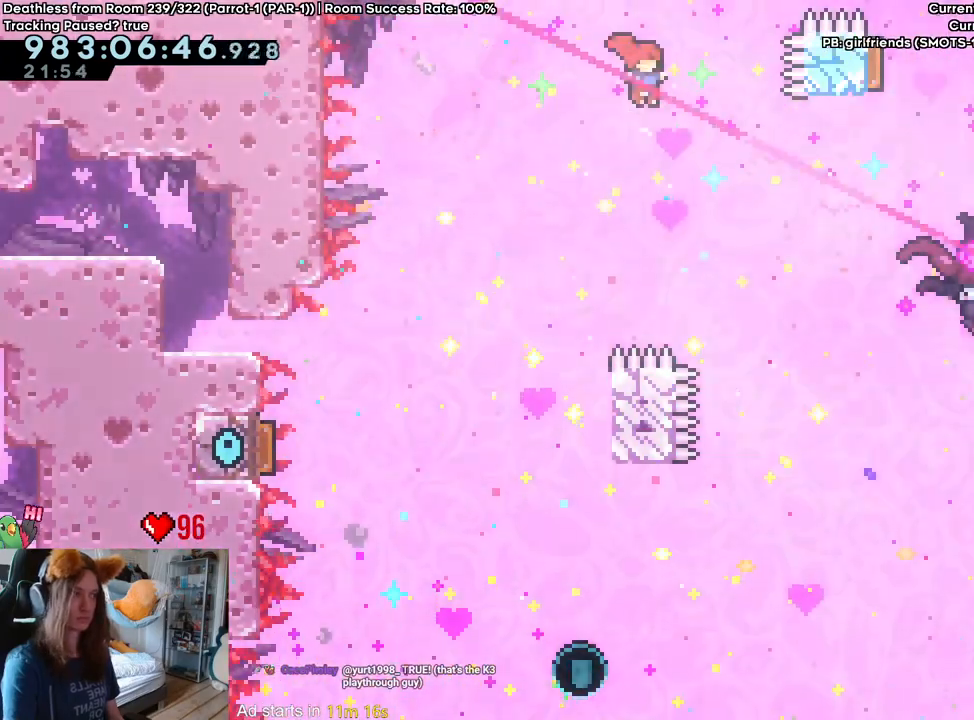
{"buttons": ["Y"], "left_stick": "up-right", "right_stick": "center", "events": [[467, "Y", "down"]]}
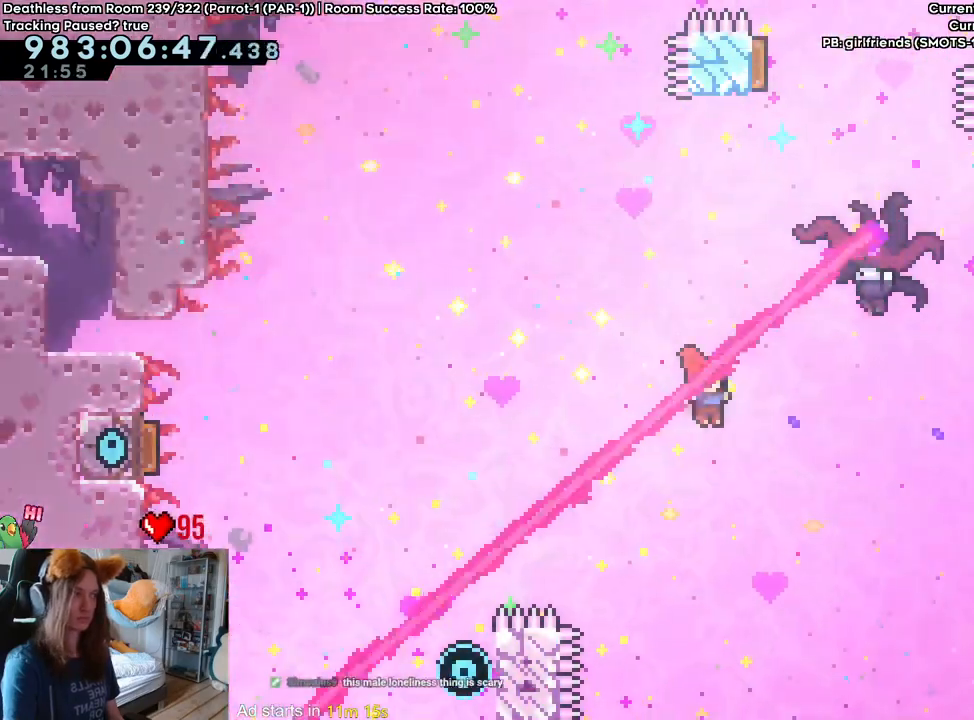
{"buttons": [], "left_stick": "up-right", "right_stick": "center", "events": [[100, "Y", "up"]]}
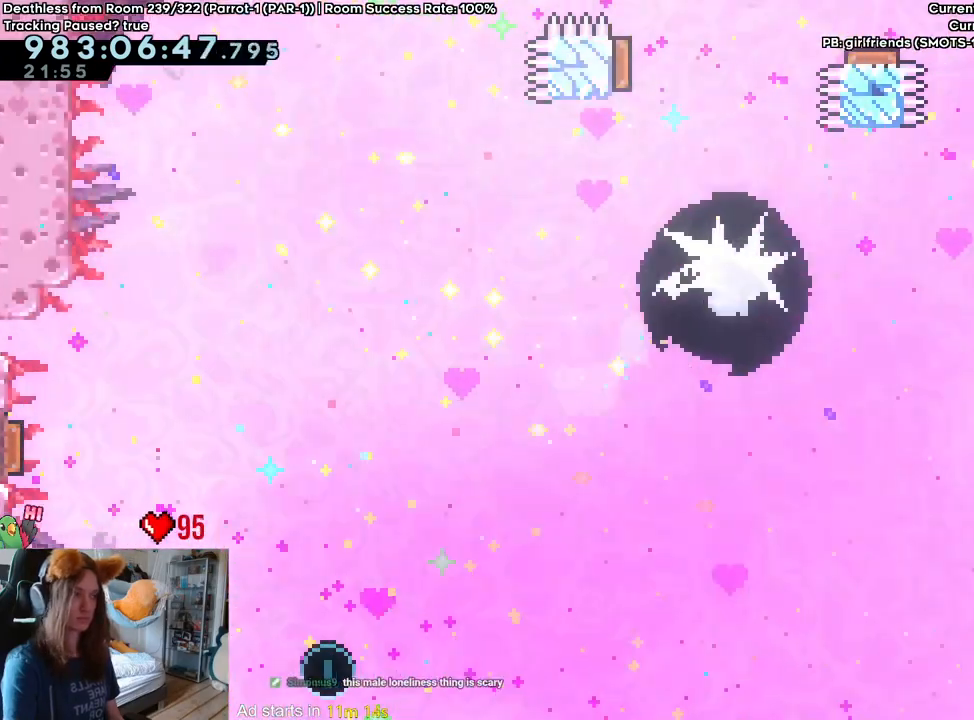
{"buttons": [], "left_stick": "up-right", "right_stick": "center", "events": []}
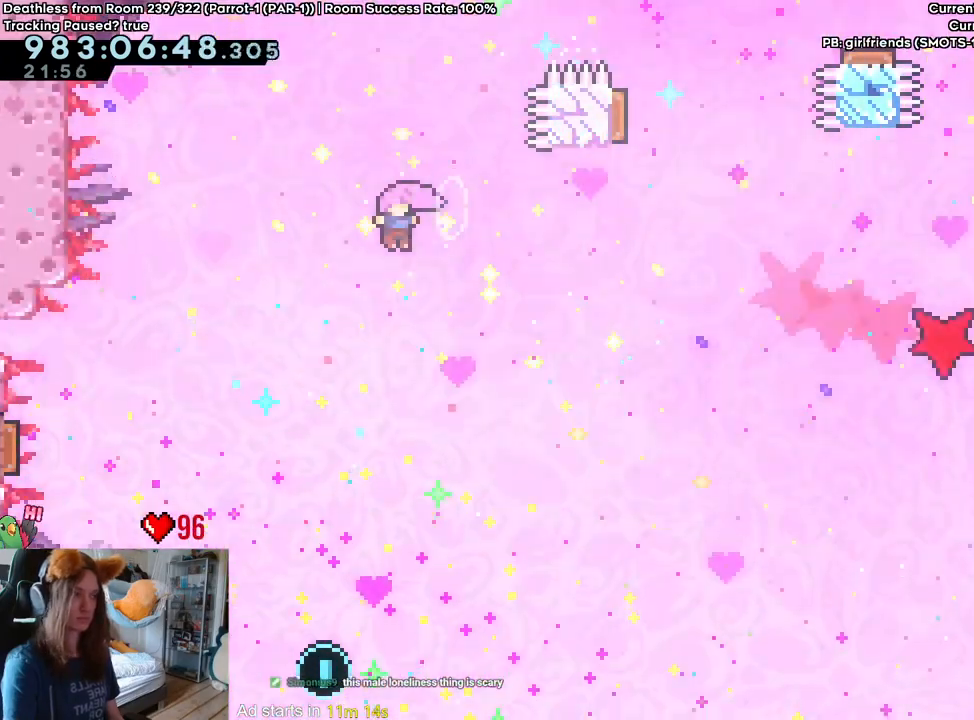
{"buttons": ["Y"], "left_stick": "up-right", "right_stick": "center", "events": [[400, "Y", "down"]]}
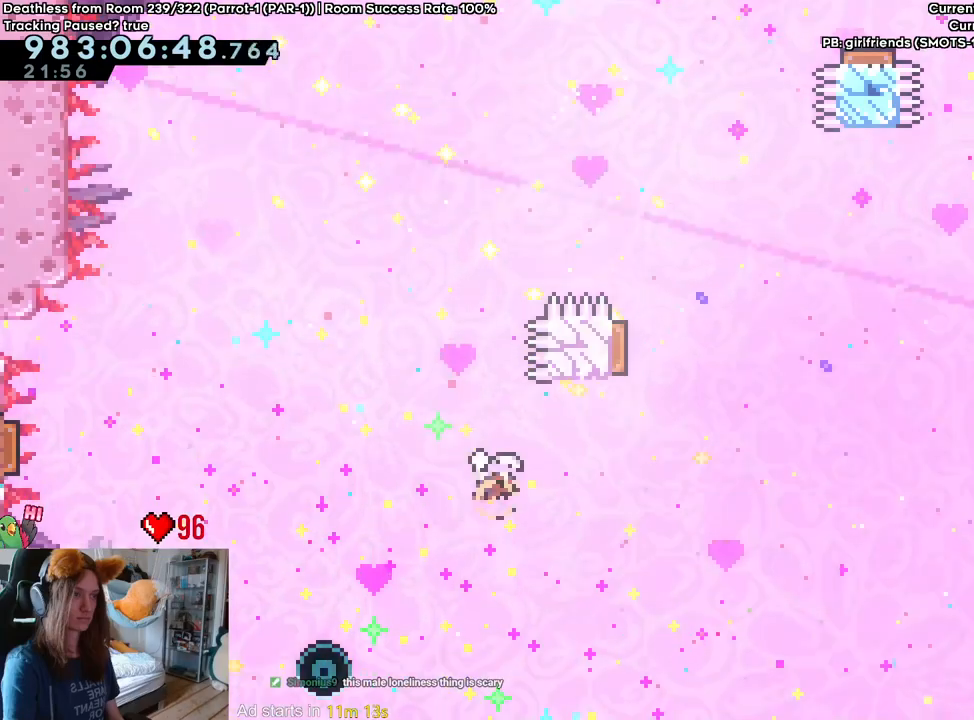
{"buttons": [], "left_stick": "up-right", "right_stick": "center", "events": [[17, "Y", "up"]]}
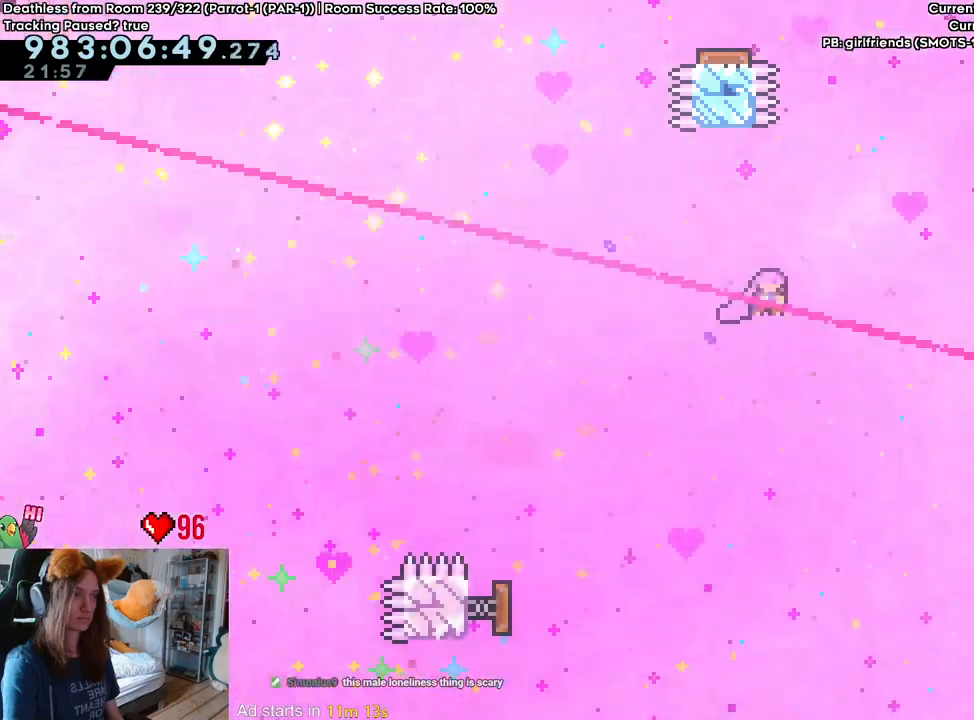
{"buttons": ["Y"], "left_stick": "up-right", "right_stick": "center", "events": [[67, "Y", "down"], [200, "Y", "up"], [383, "Y", "down"]]}
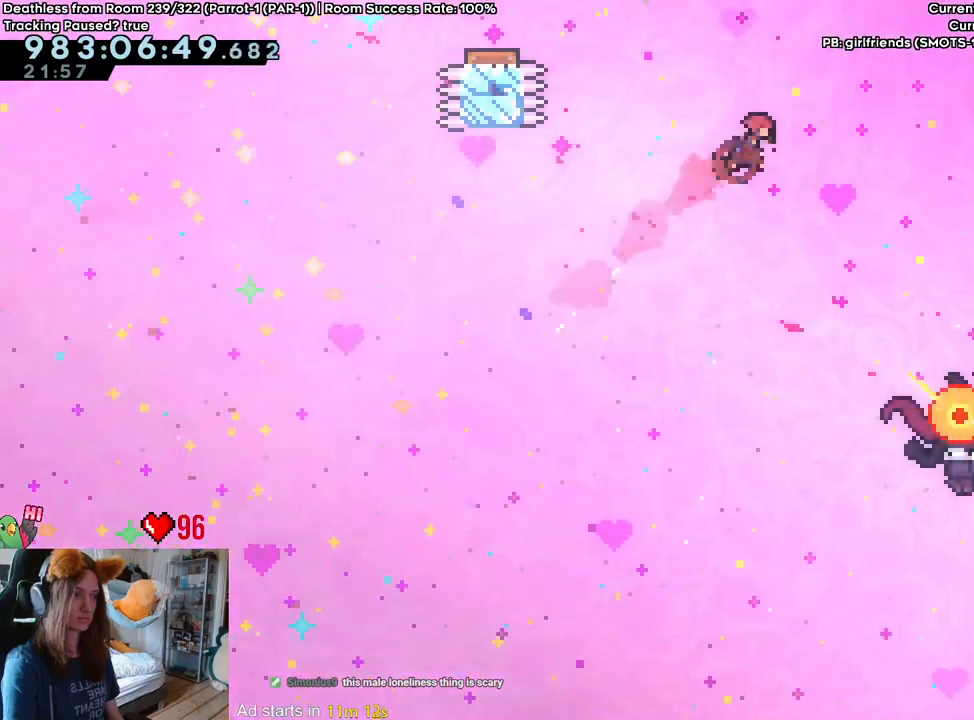
{"buttons": ["R2"], "left_stick": "center", "right_stick": "center", "events": [[33, "Y", "up"], [167, "left_stick", "right"], [383, "left_stick", "center"], [500, "R2", "down"]]}
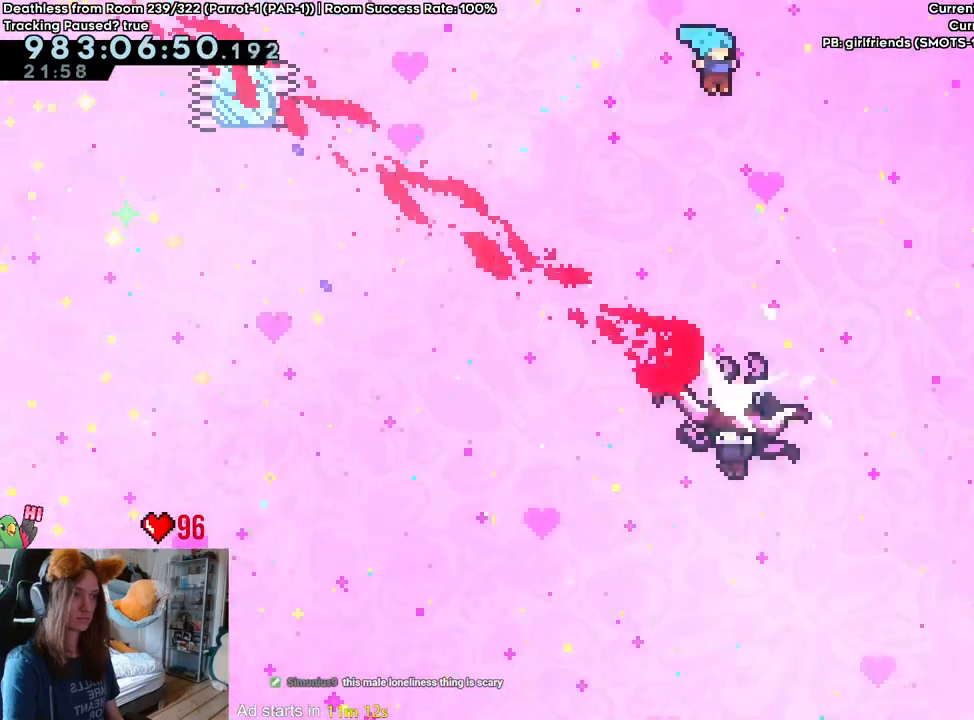
{"buttons": [], "left_stick": "up-right", "right_stick": "center", "events": [[400, "R2", "up"], [400, "left_stick", "up-right"]]}
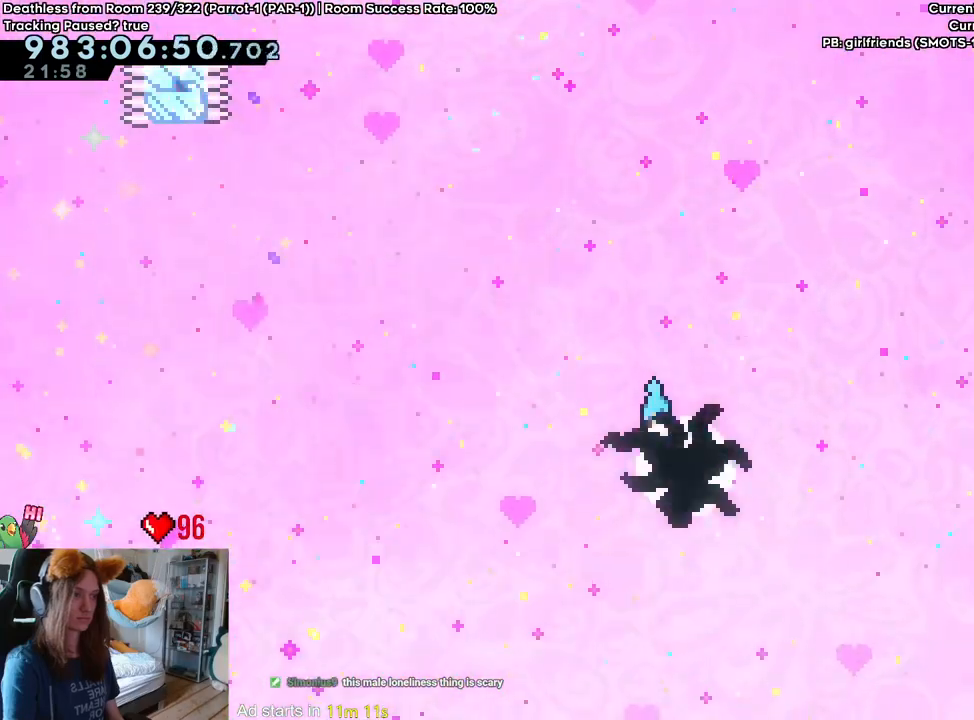
{"buttons": [], "left_stick": "up-right", "right_stick": "center", "events": []}
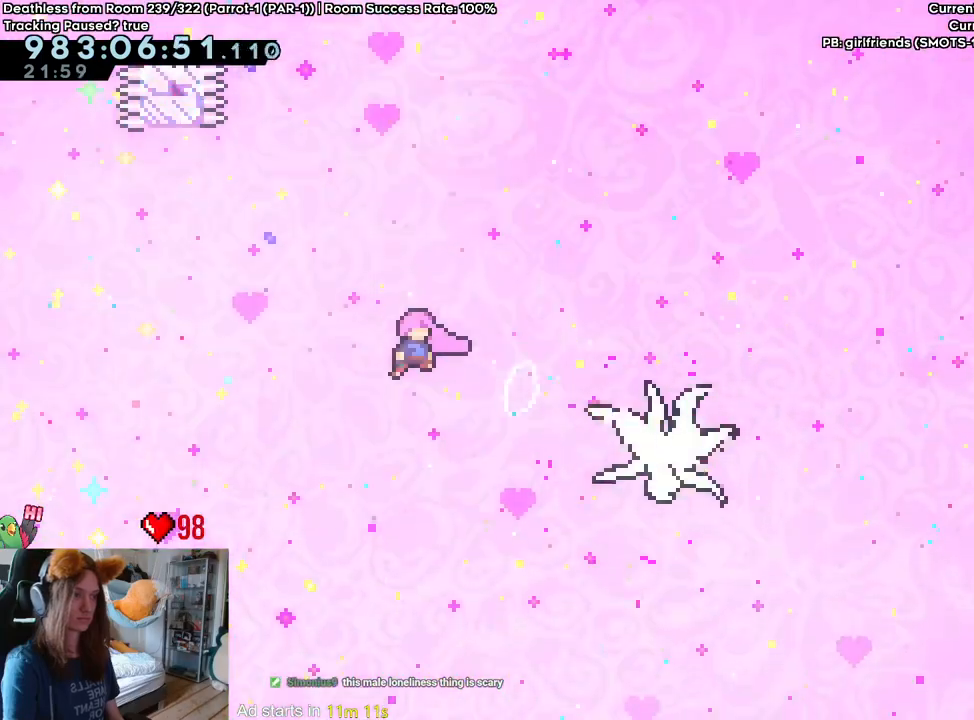
{"buttons": [], "left_stick": "up-right", "right_stick": "center", "events": [[83, "Y", "down"], [300, "Y", "up"]]}